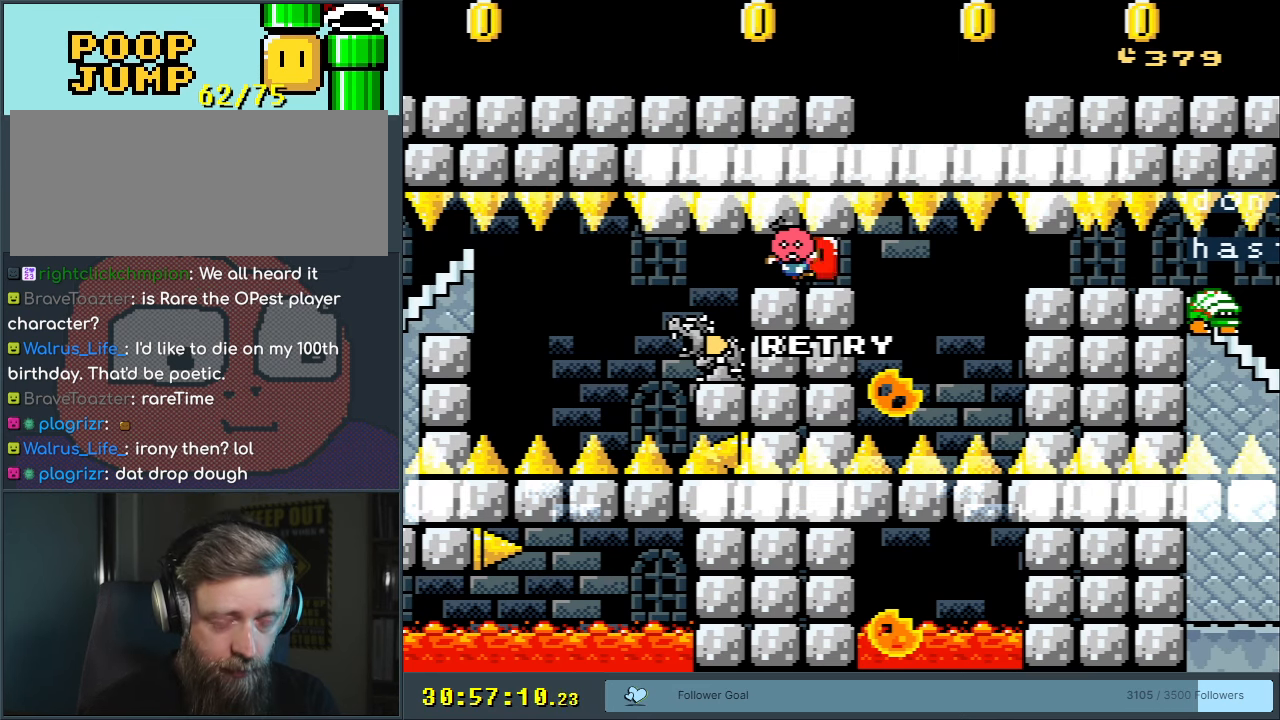
Gameplay with a controller (Nintendo layout); each line is a JSON object with the inputs held at the frame after it. "events" lists button and stick changes between this image and that frame as [ms after this image, input, new state], when the widget could be followed in between. Not read: L3 R3.
{"buttons": [], "events": []}
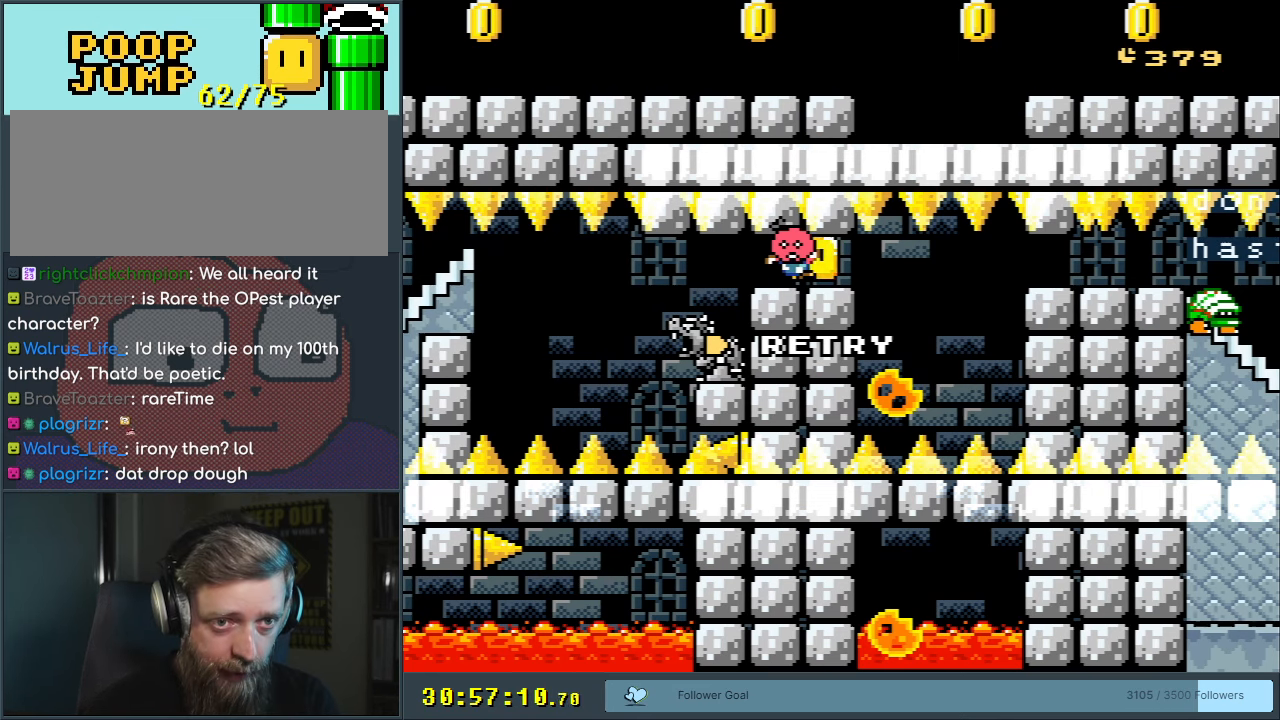
{"buttons": [], "events": []}
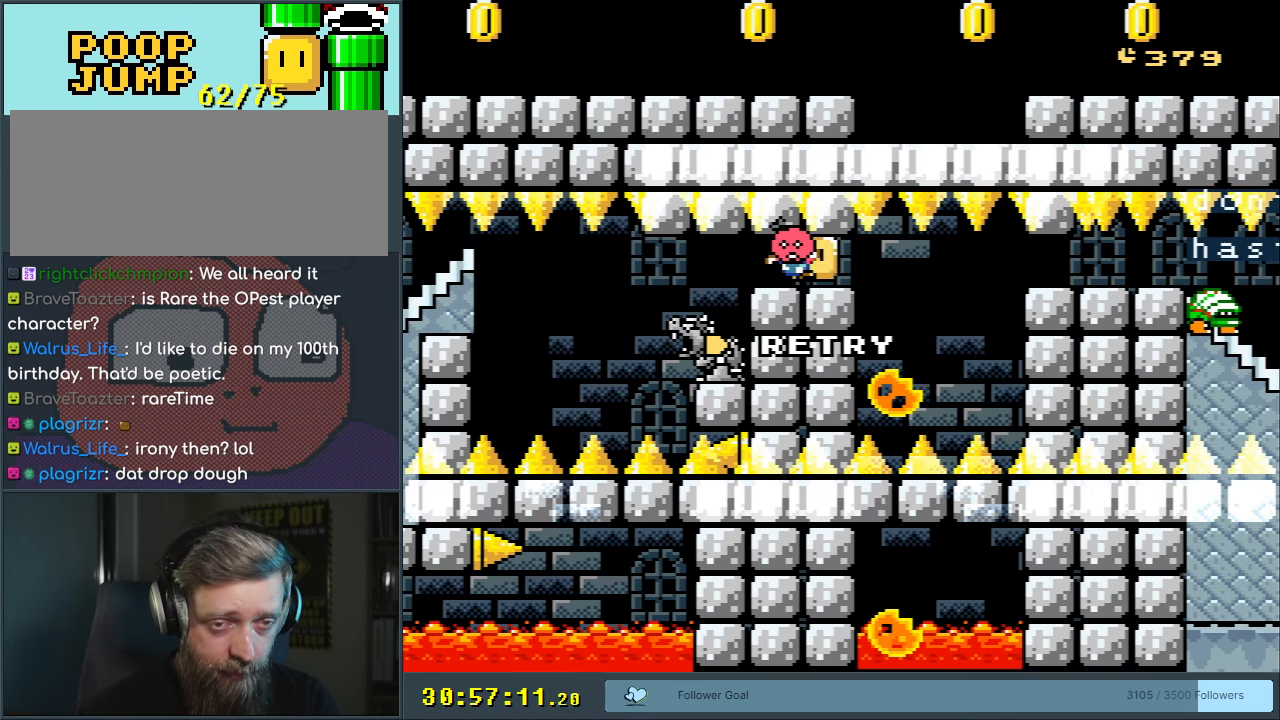
{"buttons": [], "events": []}
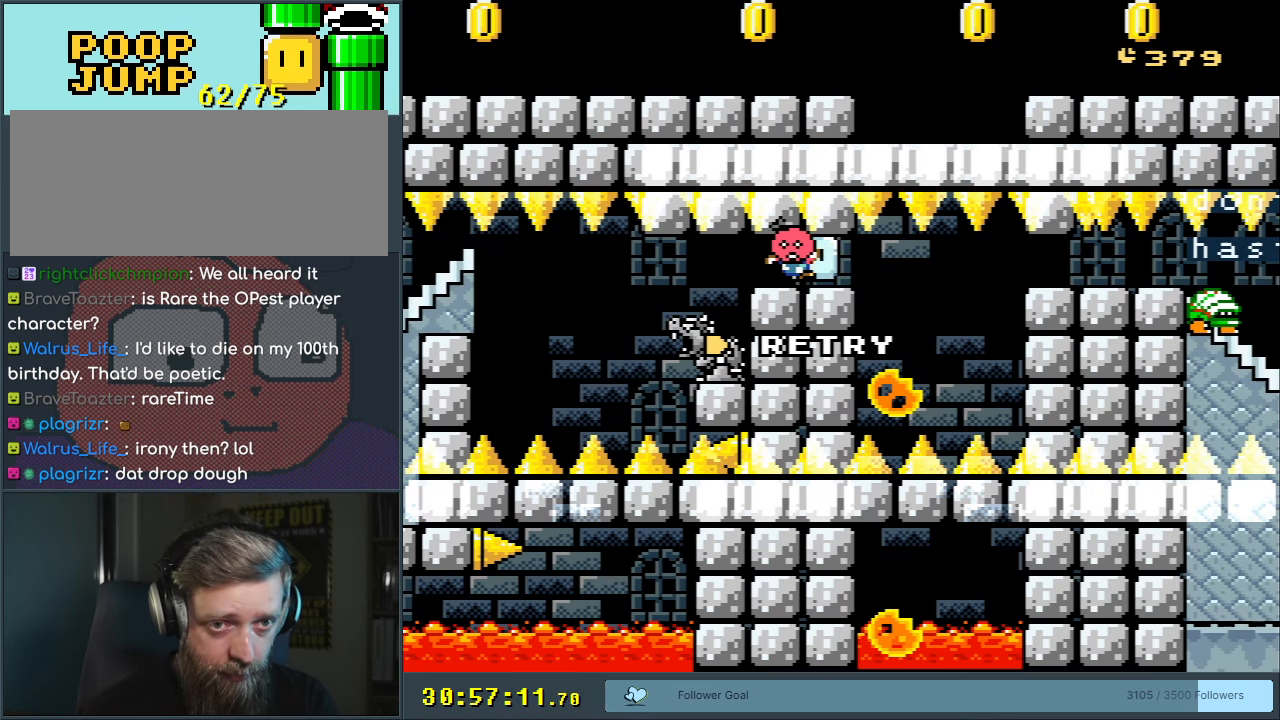
{"buttons": [], "events": []}
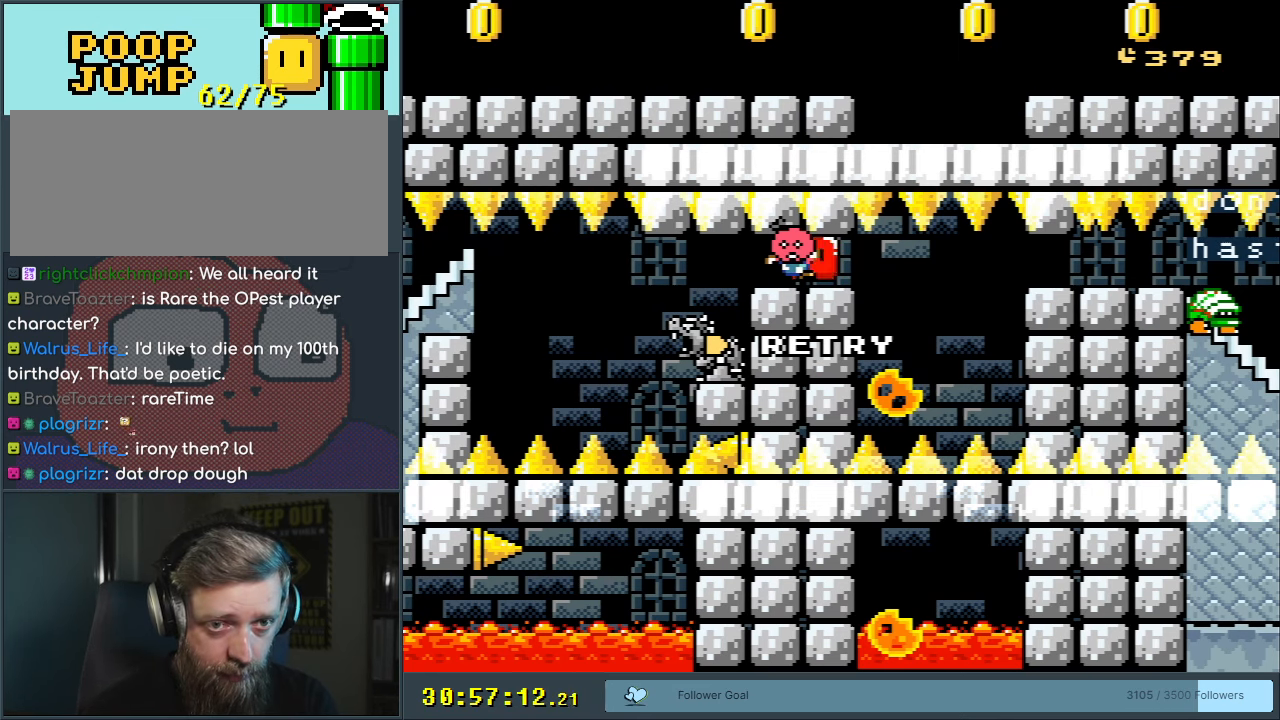
{"buttons": [], "events": []}
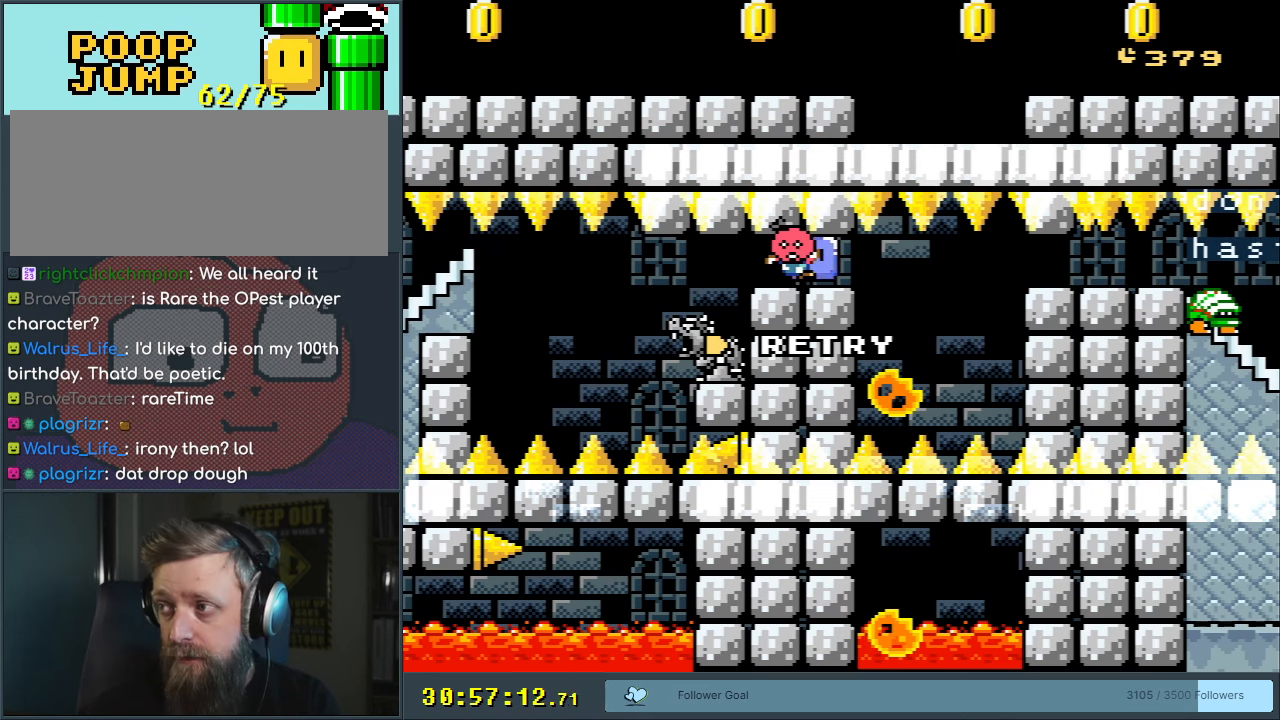
{"buttons": [], "events": []}
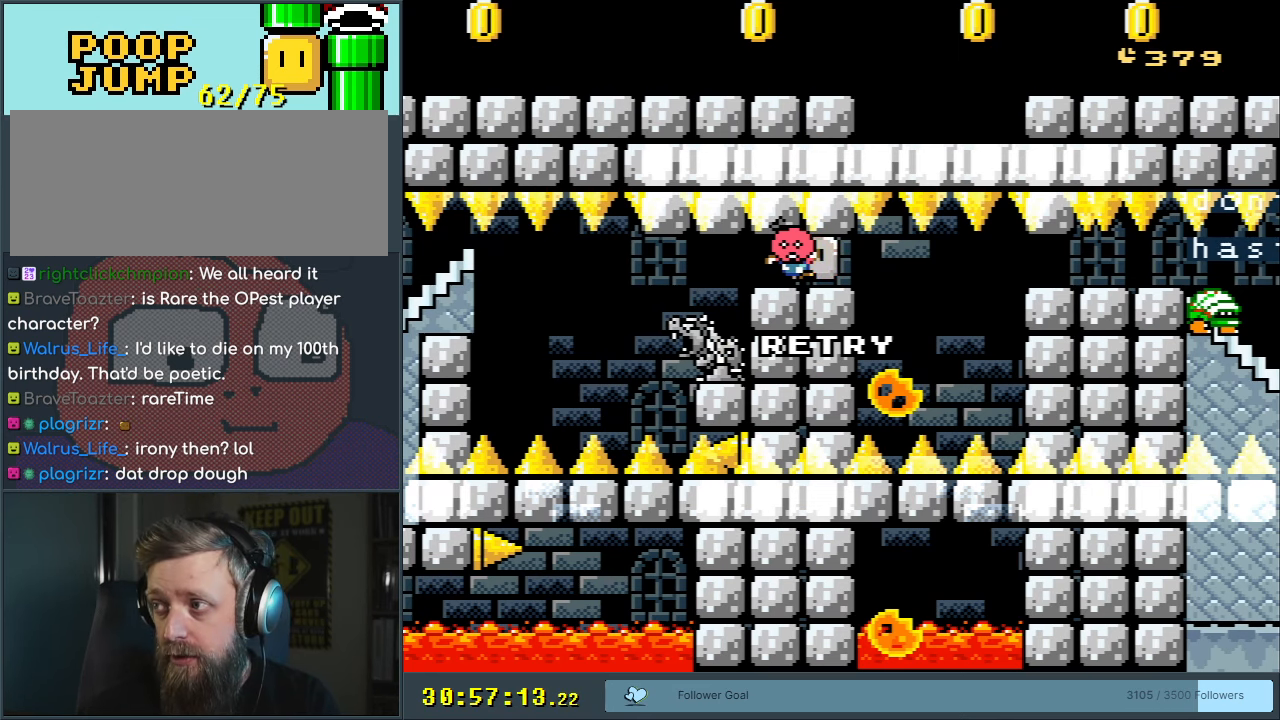
{"buttons": [], "events": []}
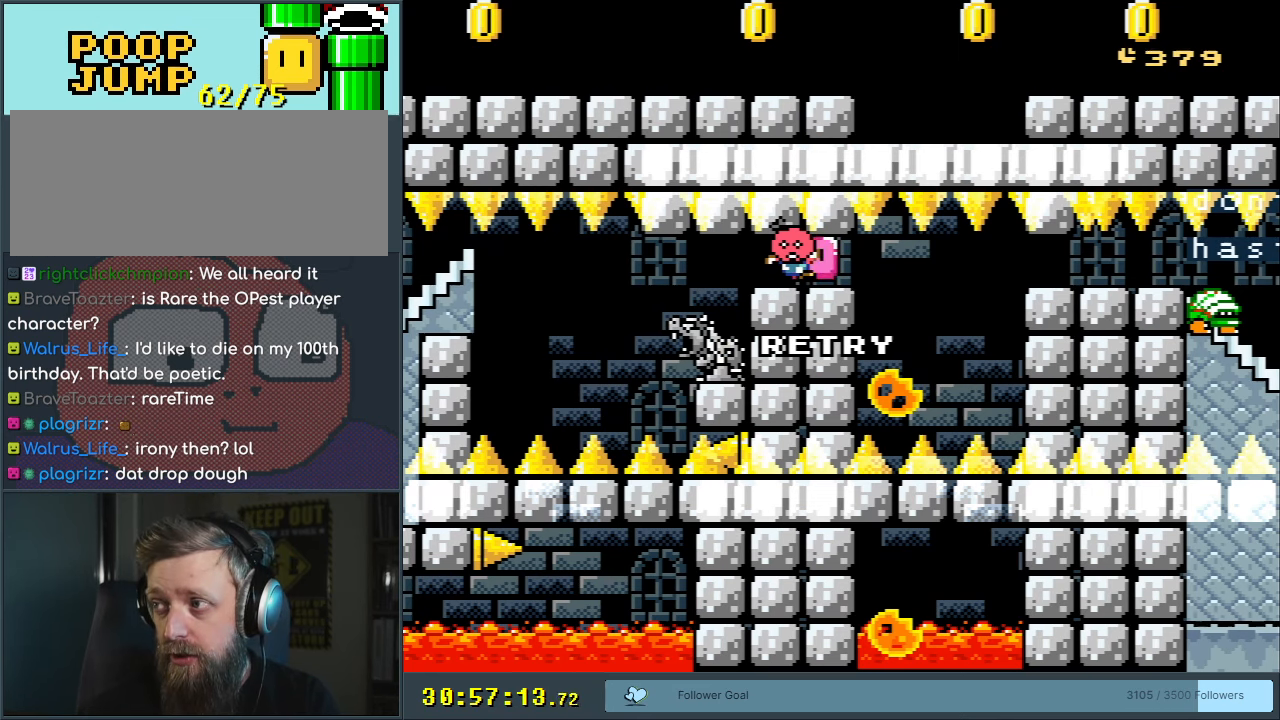
{"buttons": [], "events": []}
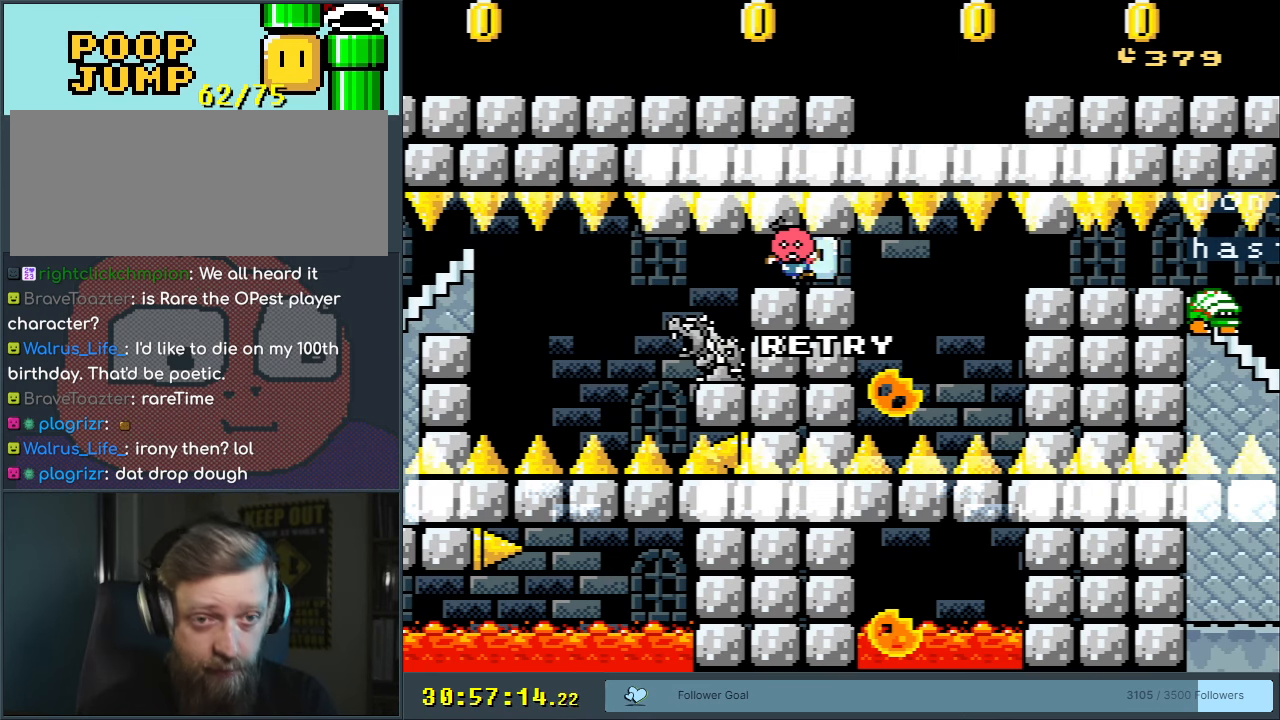
{"buttons": [], "events": []}
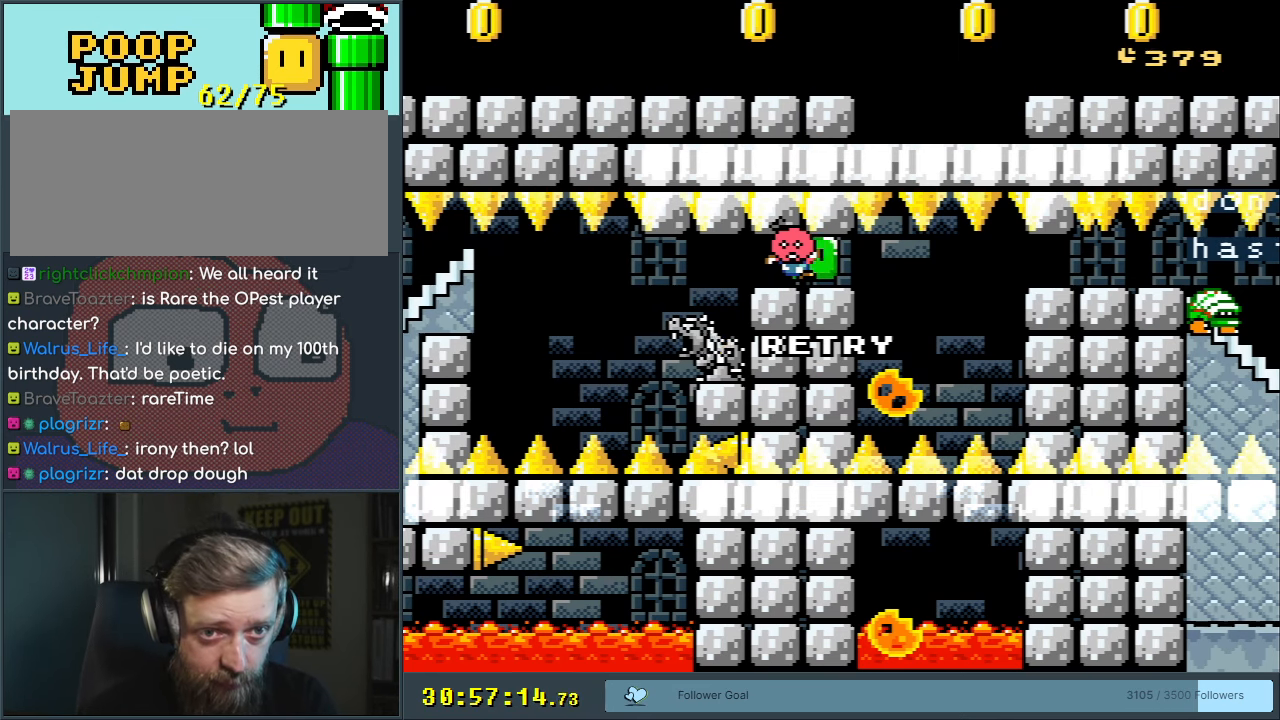
{"buttons": ["DPAD_DOWN", "DPAD_RIGHT"], "events": [[100, "DPAD_RIGHT", "down"], [400, "DPAD_DOWN", "down"]]}
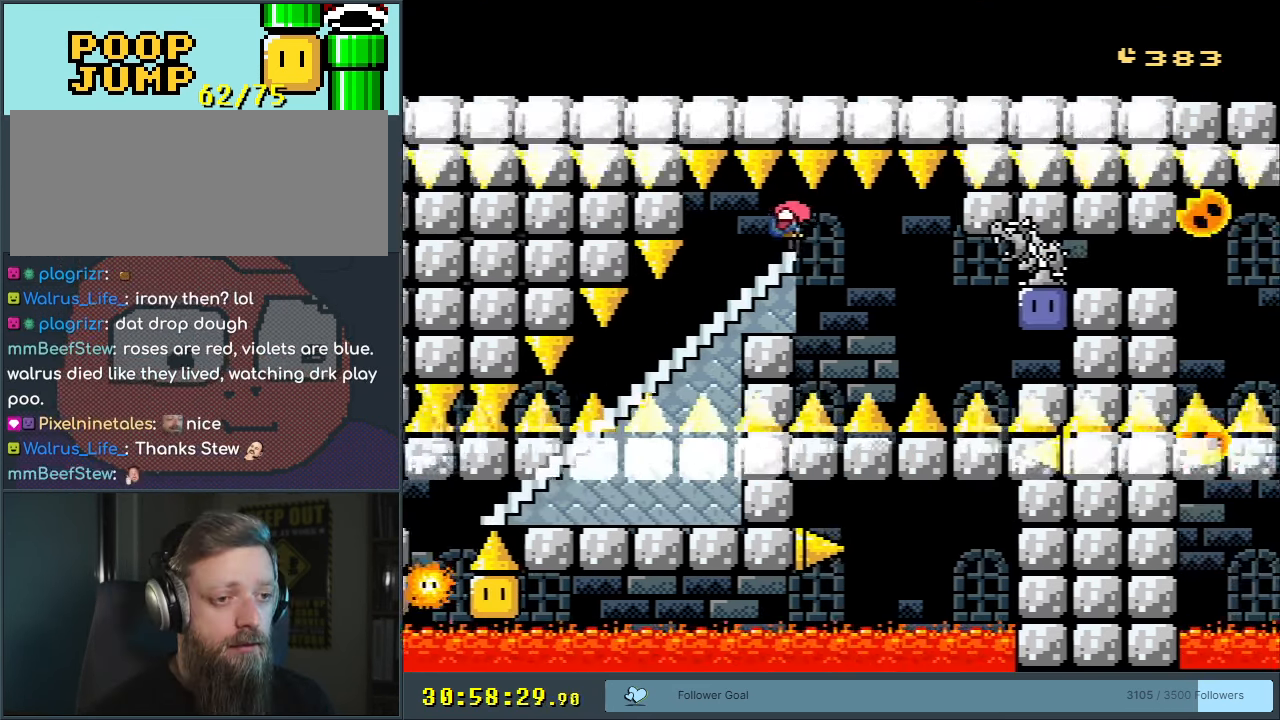
{"buttons": ["DPAD_DOWN", "DPAD_RIGHT"], "events": [[83, "B", "down"], [217, "B", "up"], [350, "B", "down"], [483, "B", "up"]]}
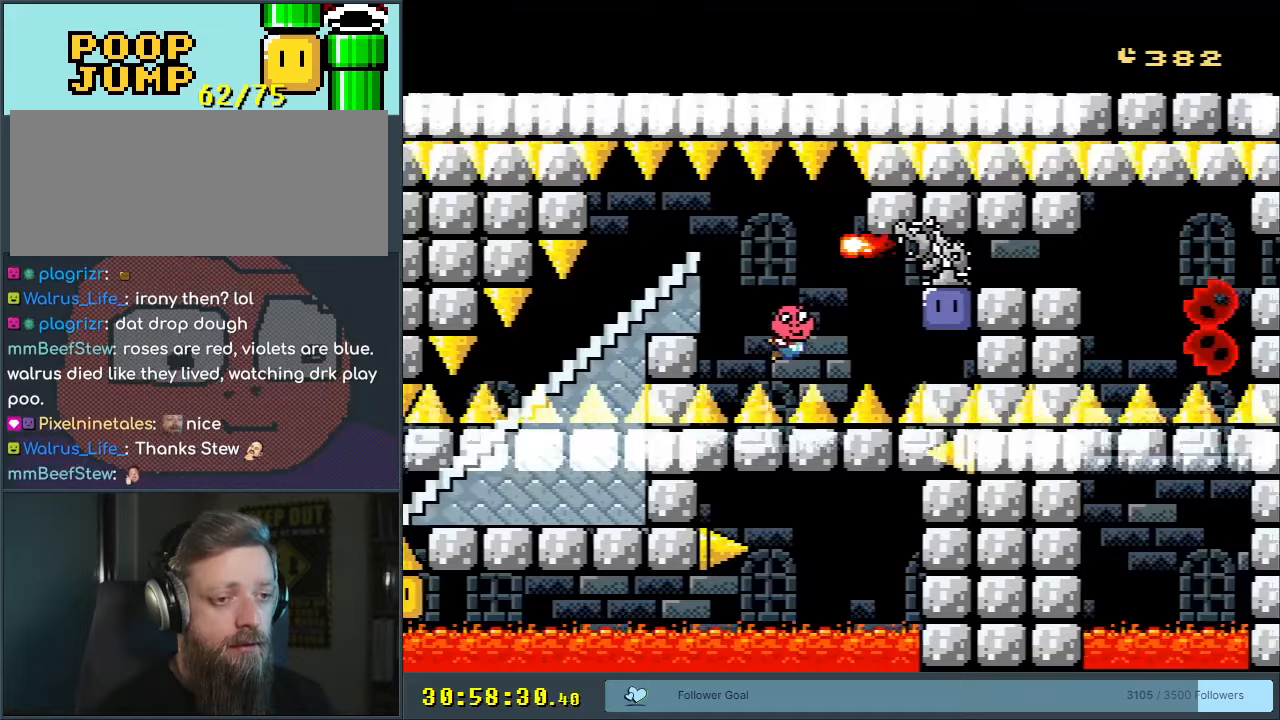
{"buttons": ["DPAD_DOWN", "DPAD_RIGHT"], "events": [[33, "B", "down"], [150, "B", "up"], [250, "B", "down"], [350, "B", "up"]]}
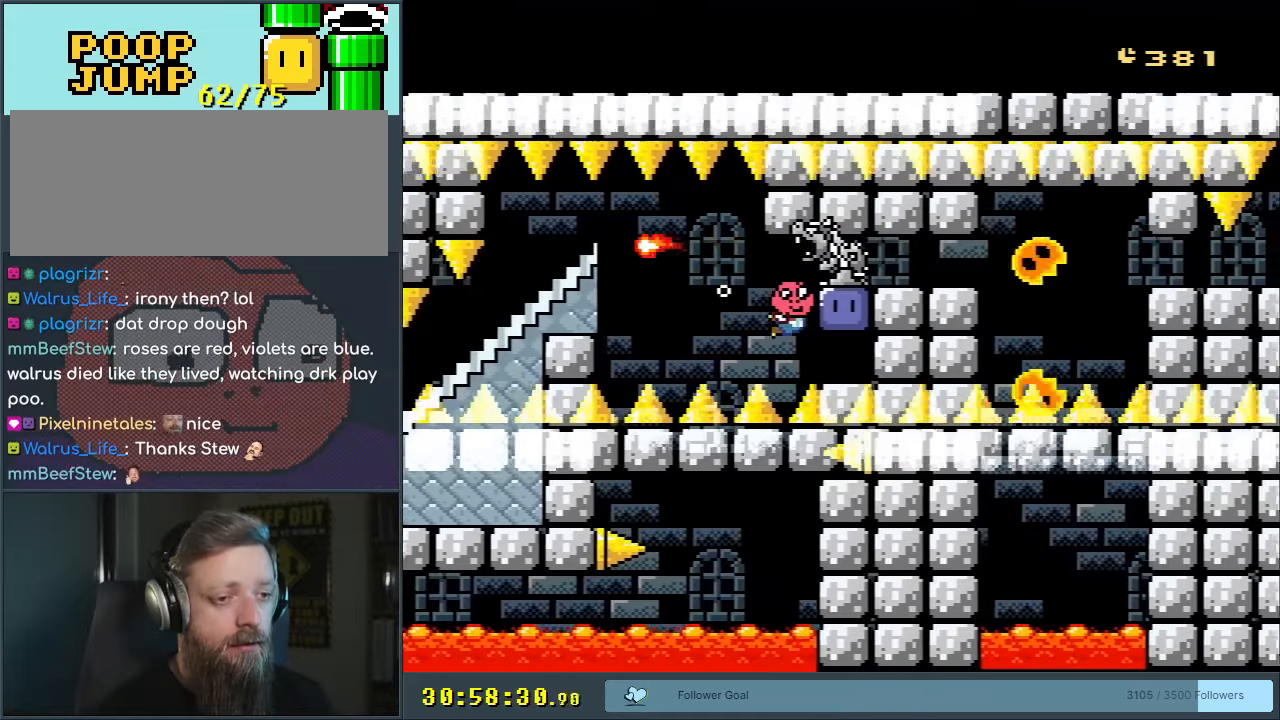
{"buttons": ["Y", "DPAD_LEFT"], "events": [[50, "Y", "down"], [67, "DPAD_DOWN", "up"], [67, "DPAD_LEFT", "down"], [67, "DPAD_RIGHT", "up"], [250, "DPAD_LEFT", "up"], [267, "DPAD_RIGHT", "down"], [400, "DPAD_RIGHT", "up"], [483, "DPAD_LEFT", "down"]]}
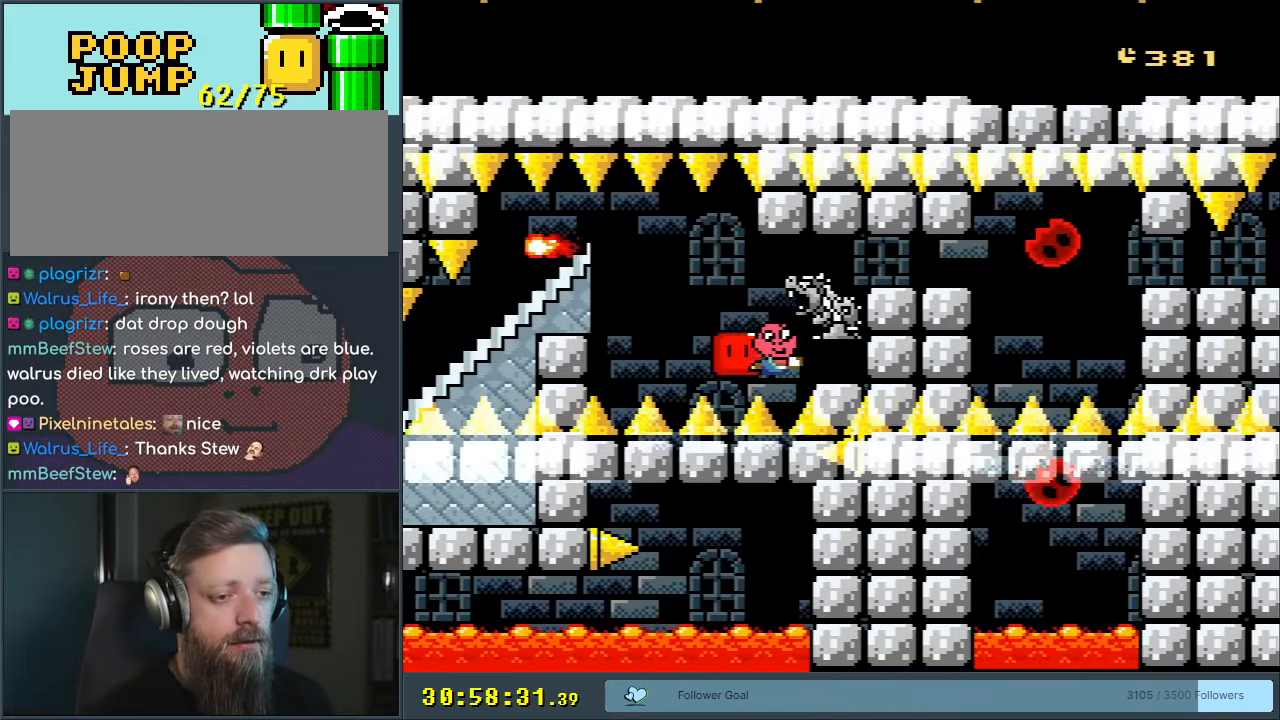
{"buttons": ["Y", "DPAD_RIGHT"], "events": [[167, "DPAD_LEFT", "up"], [233, "DPAD_RIGHT", "down"]]}
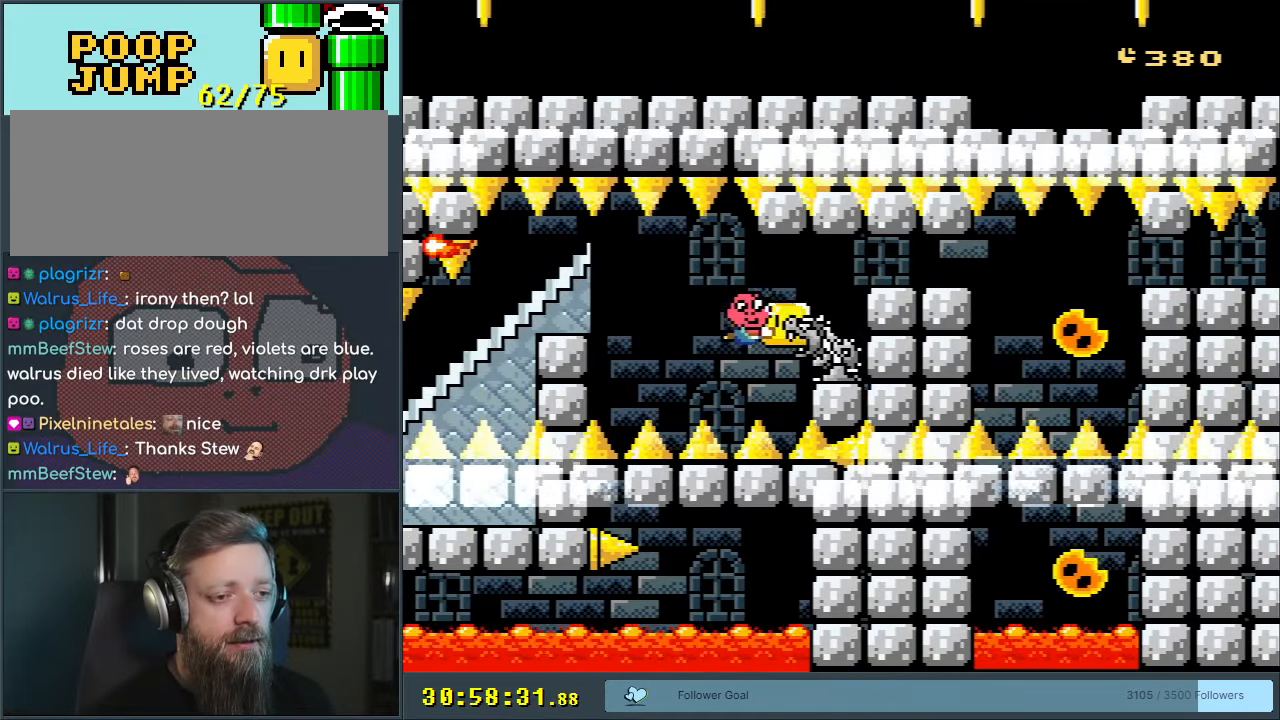
{"buttons": ["Y", "DPAD_RIGHT"], "events": [[17, "DPAD_RIGHT", "up"], [83, "DPAD_LEFT", "down"], [150, "DPAD_DOWN", "down"], [400, "DPAD_LEFT", "up"], [450, "DPAD_RIGHT", "down"], [500, "DPAD_DOWN", "up"]]}
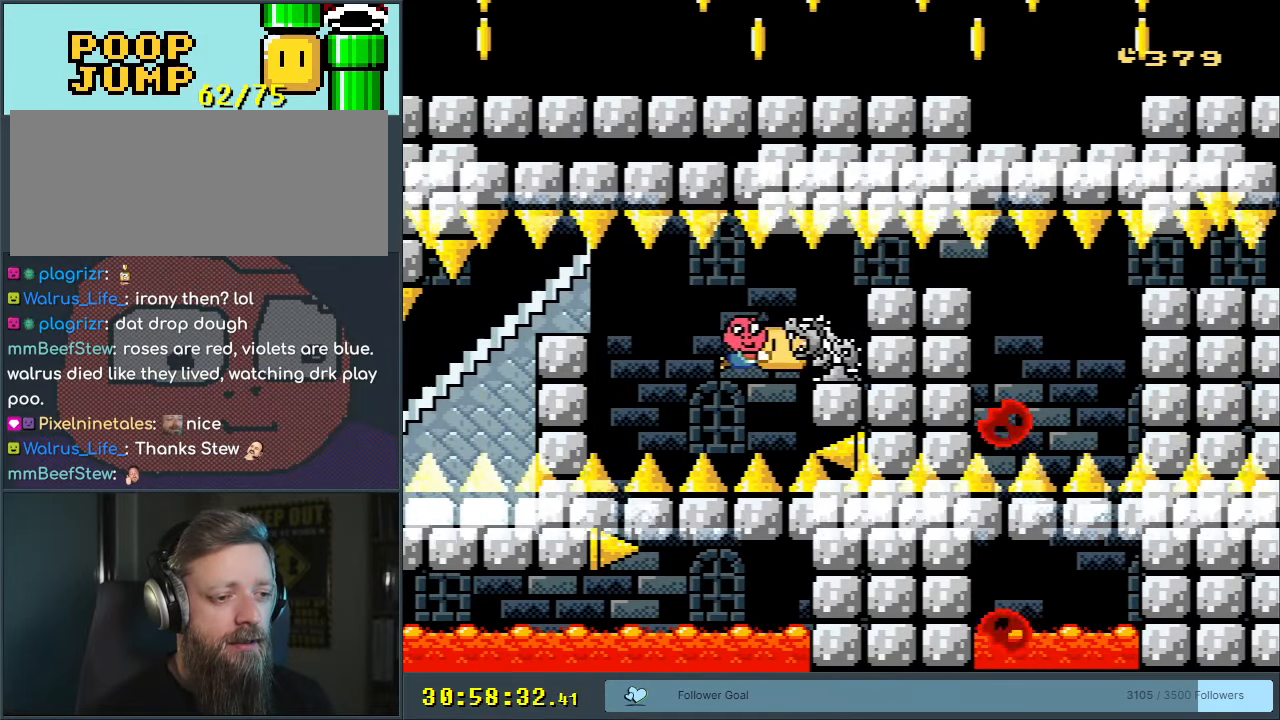
{"buttons": ["Y", "DPAD_LEFT"], "events": [[17, "DPAD_RIGHT", "up"], [417, "DPAD_LEFT", "down"]]}
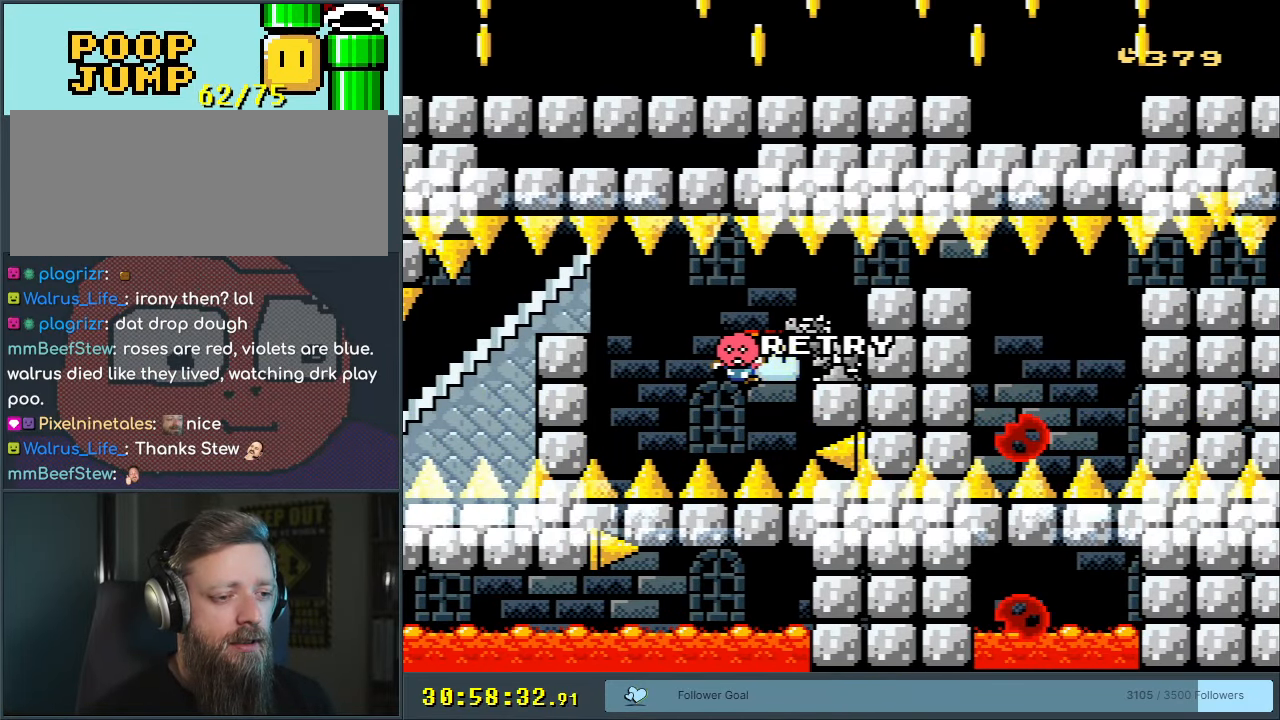
{"buttons": [], "events": [[17, "DPAD_LEFT", "up"], [417, "Y", "up"]]}
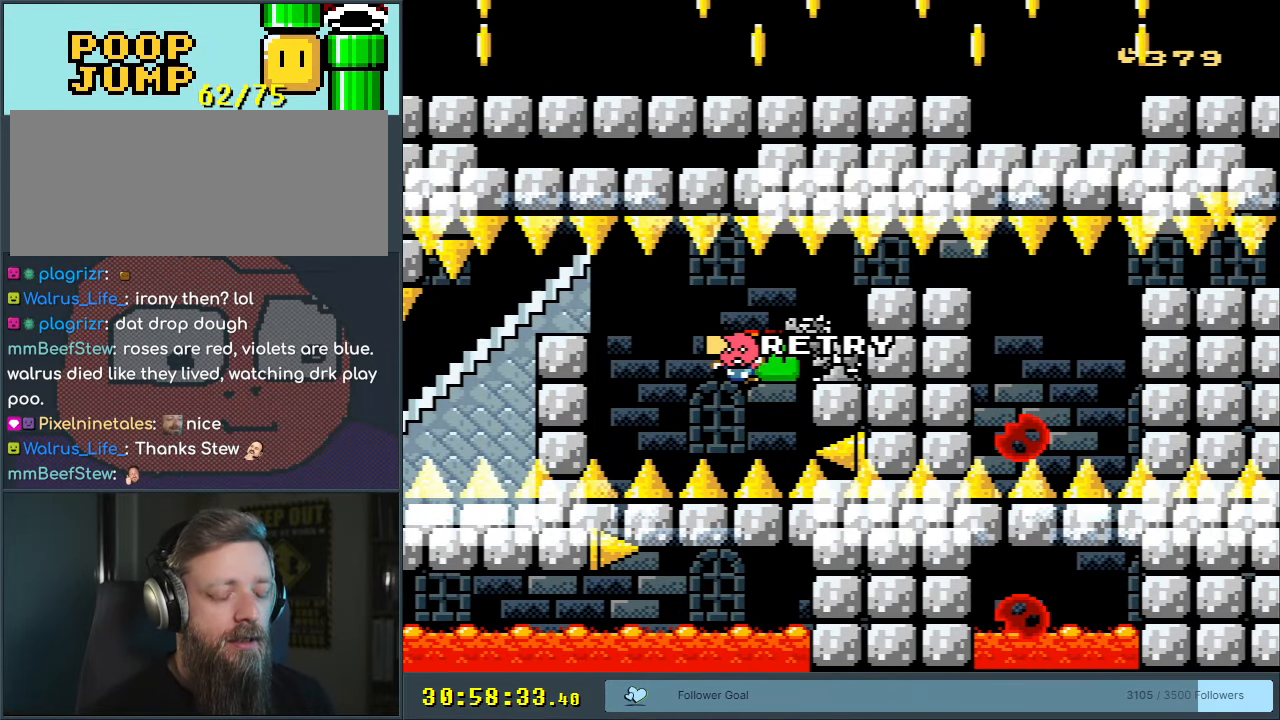
{"buttons": [], "events": []}
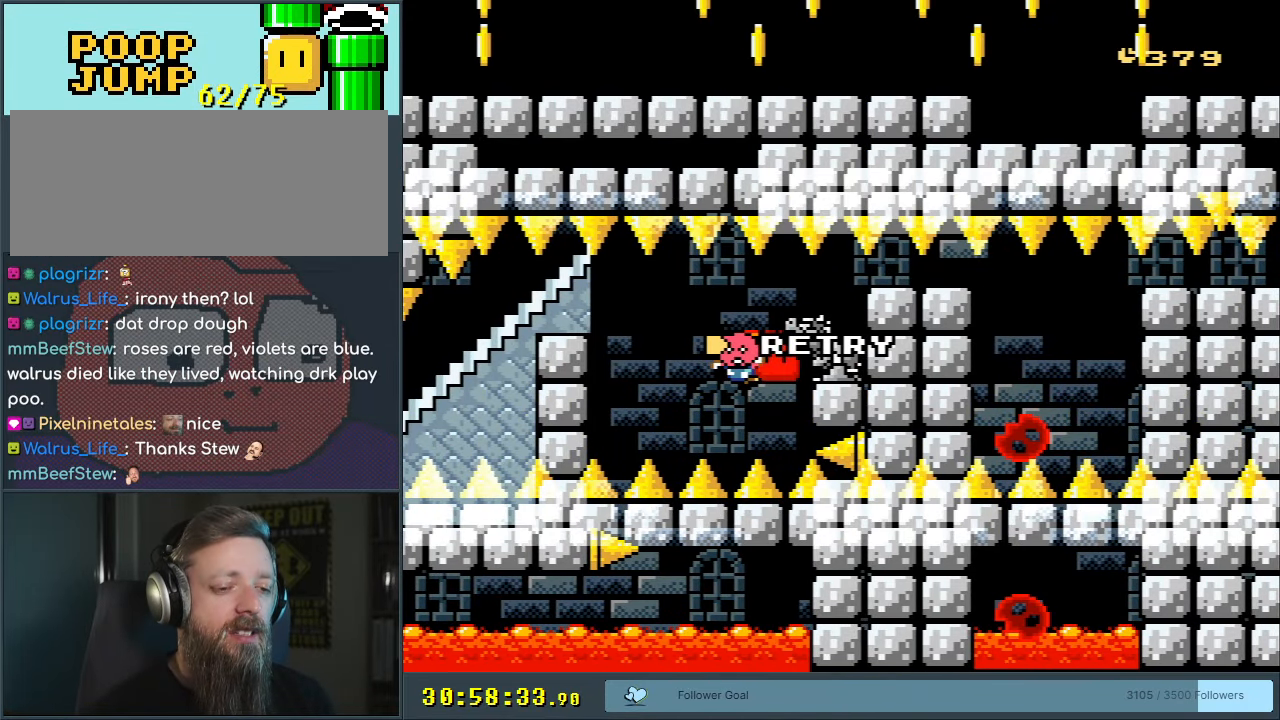
{"buttons": [], "events": []}
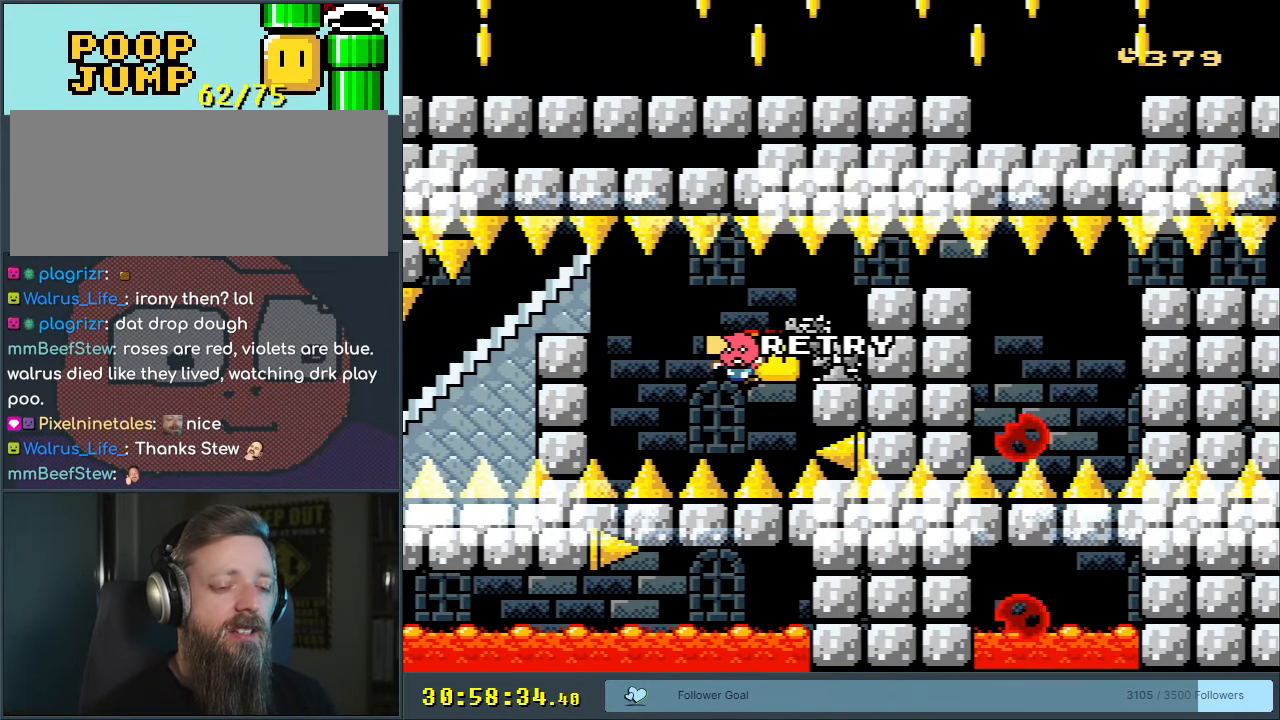
{"buttons": [], "events": []}
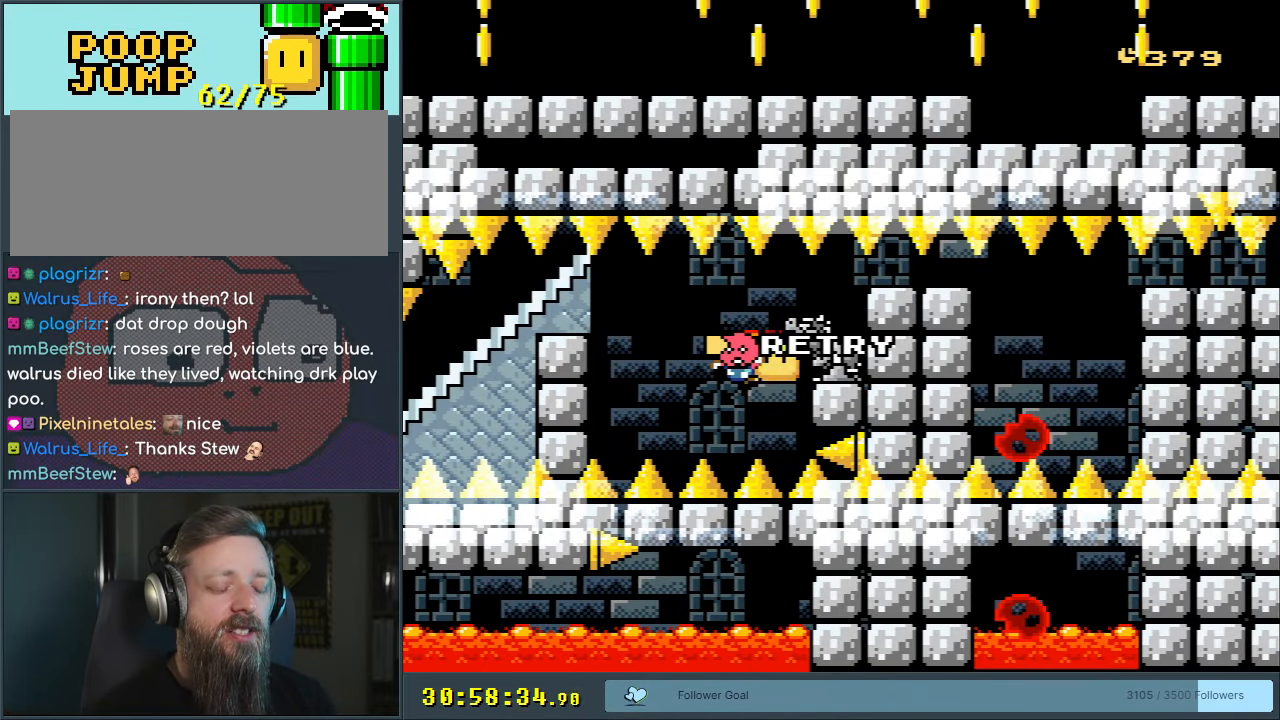
{"buttons": [], "events": []}
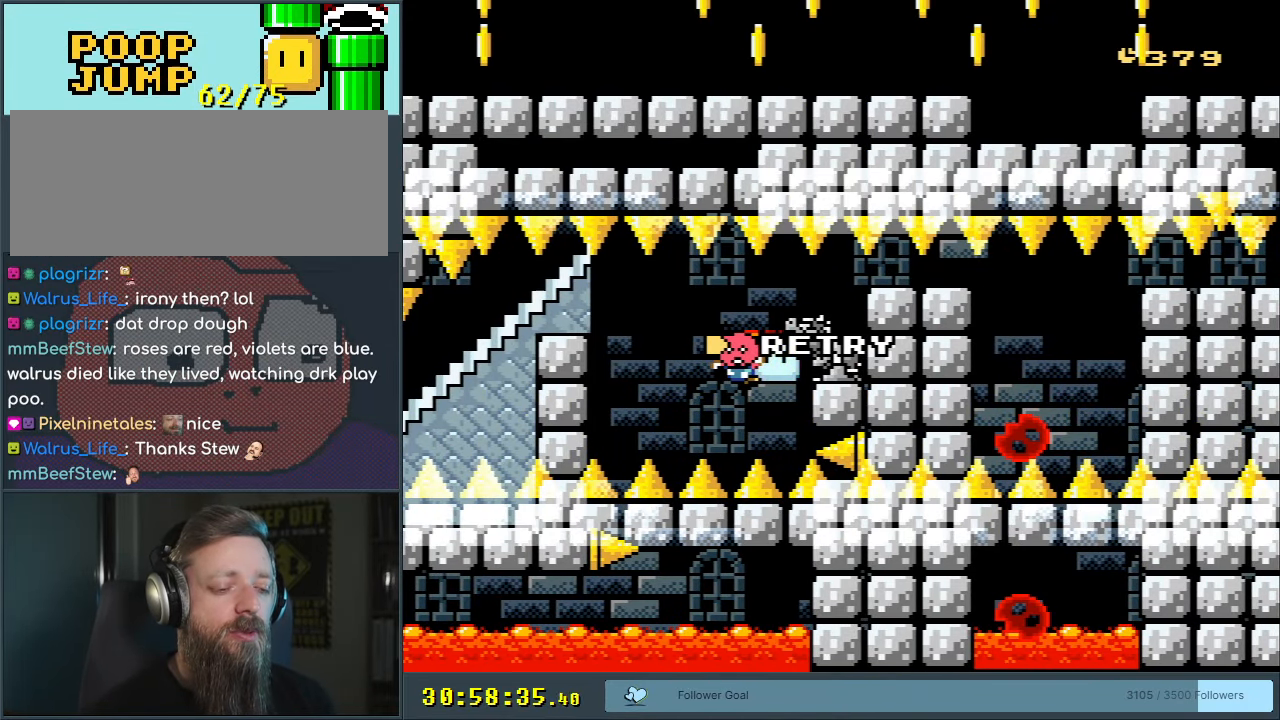
{"buttons": [], "events": []}
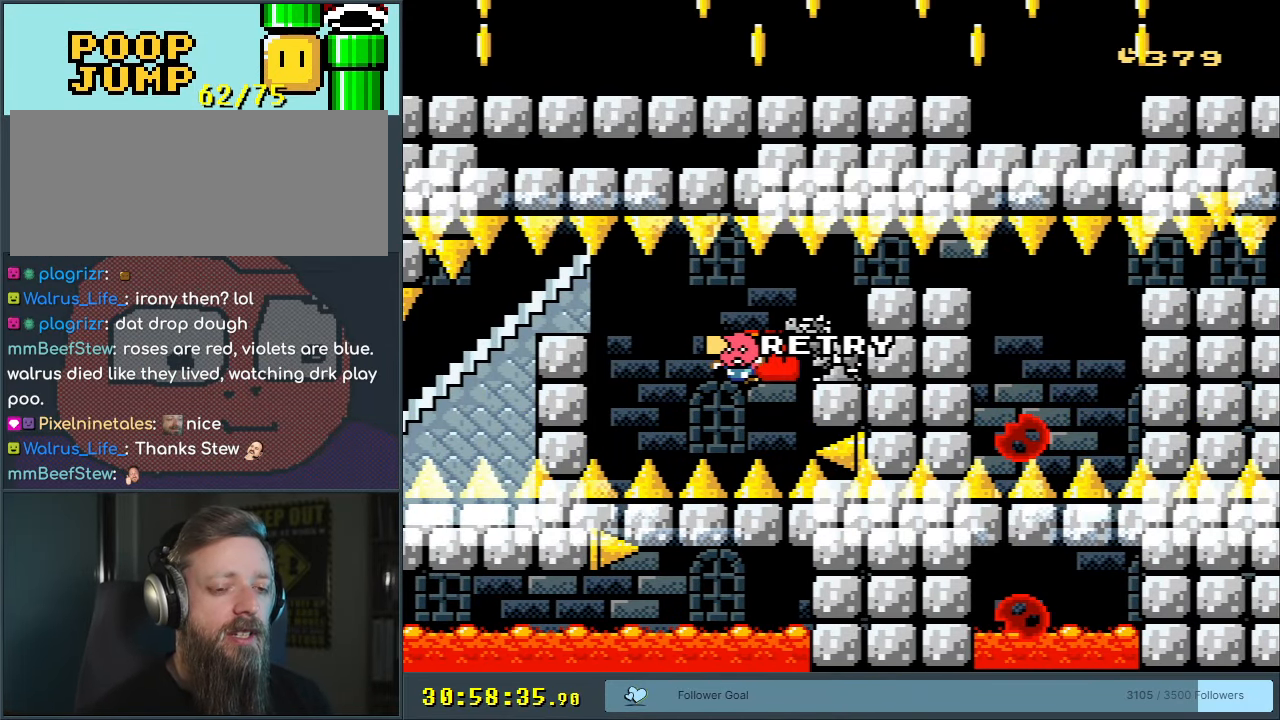
{"buttons": [], "events": []}
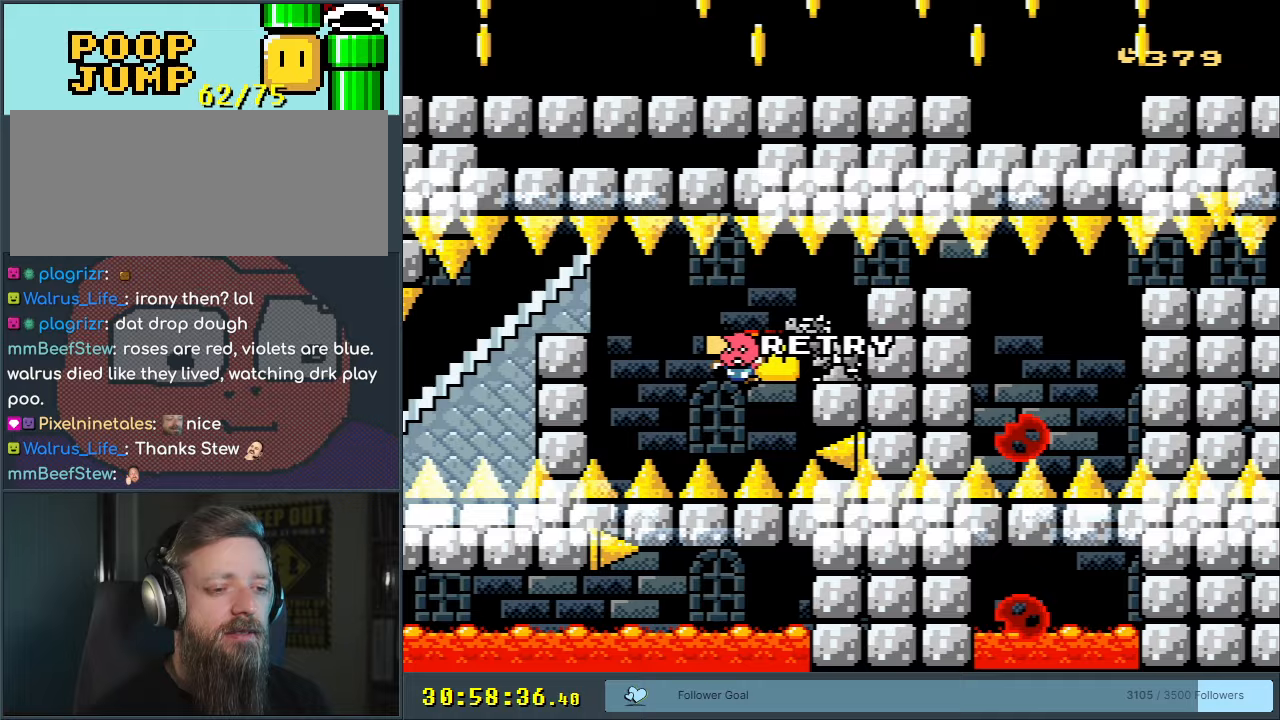
{"buttons": ["DPAD_DOWN", "DPAD_RIGHT"], "events": [[17, "DPAD_RIGHT", "down"], [167, "DPAD_DOWN", "down"], [233, "B", "down"], [300, "B", "up"]]}
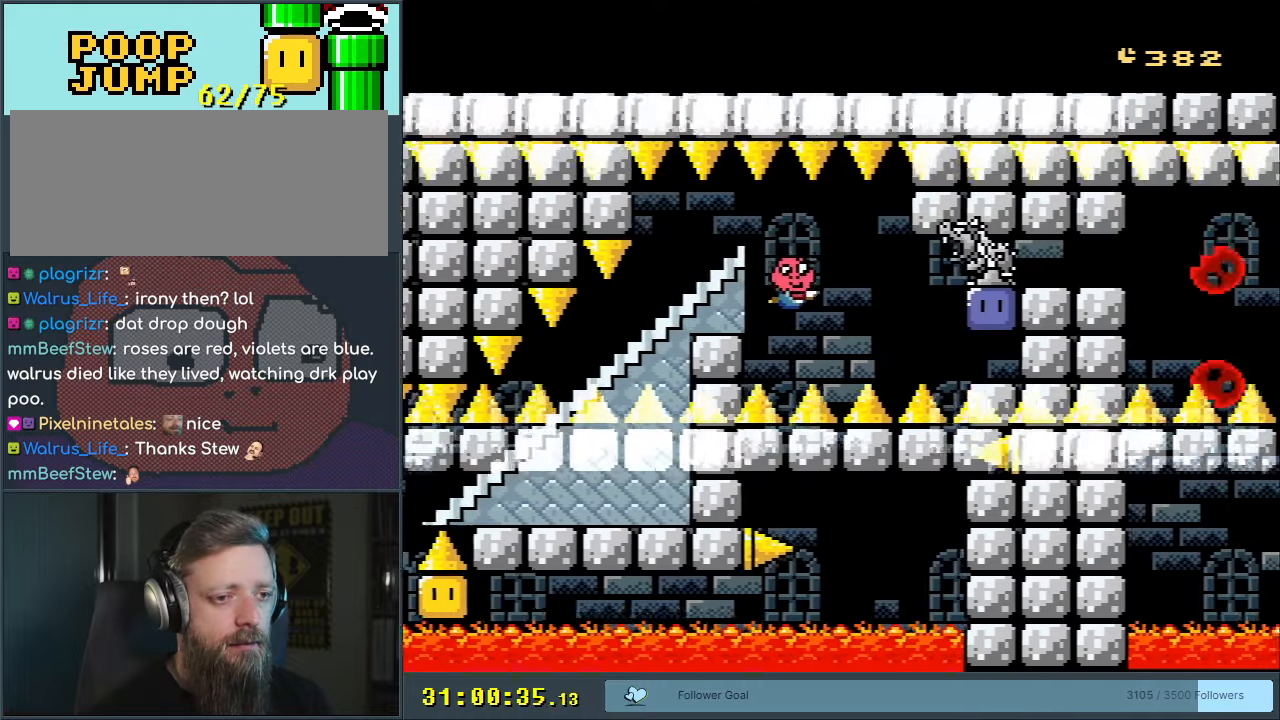
{"buttons": ["B", "DPAD_DOWN", "DPAD_RIGHT"], "events": [[83, "B", "down"], [200, "B", "up"], [483, "B", "down"]]}
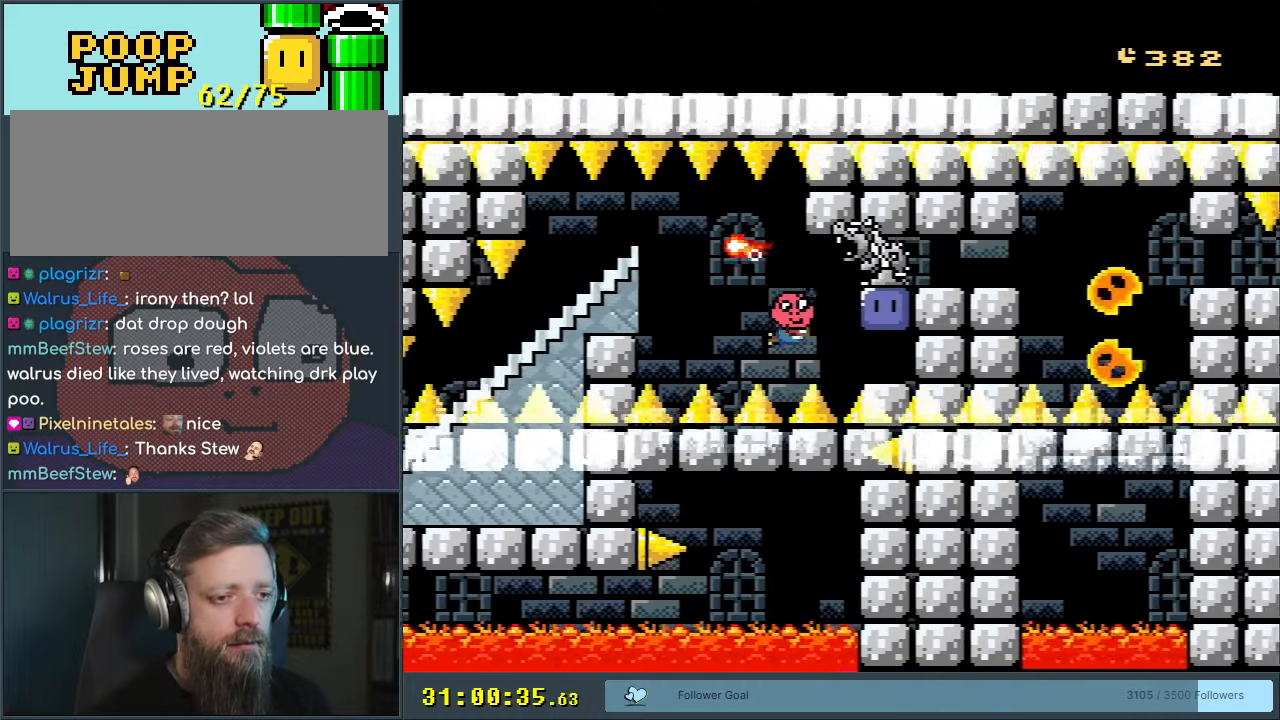
{"buttons": ["Y", "DPAD_RIGHT"], "events": [[67, "B", "up"], [133, "DPAD_DOWN", "up"], [233, "DPAD_RIGHT", "up"], [267, "DPAD_LEFT", "down"], [267, "Y", "down"], [433, "DPAD_LEFT", "up"], [450, "DPAD_UP", "down"], [467, "DPAD_RIGHT", "down"], [467, "DPAD_UP", "up"]]}
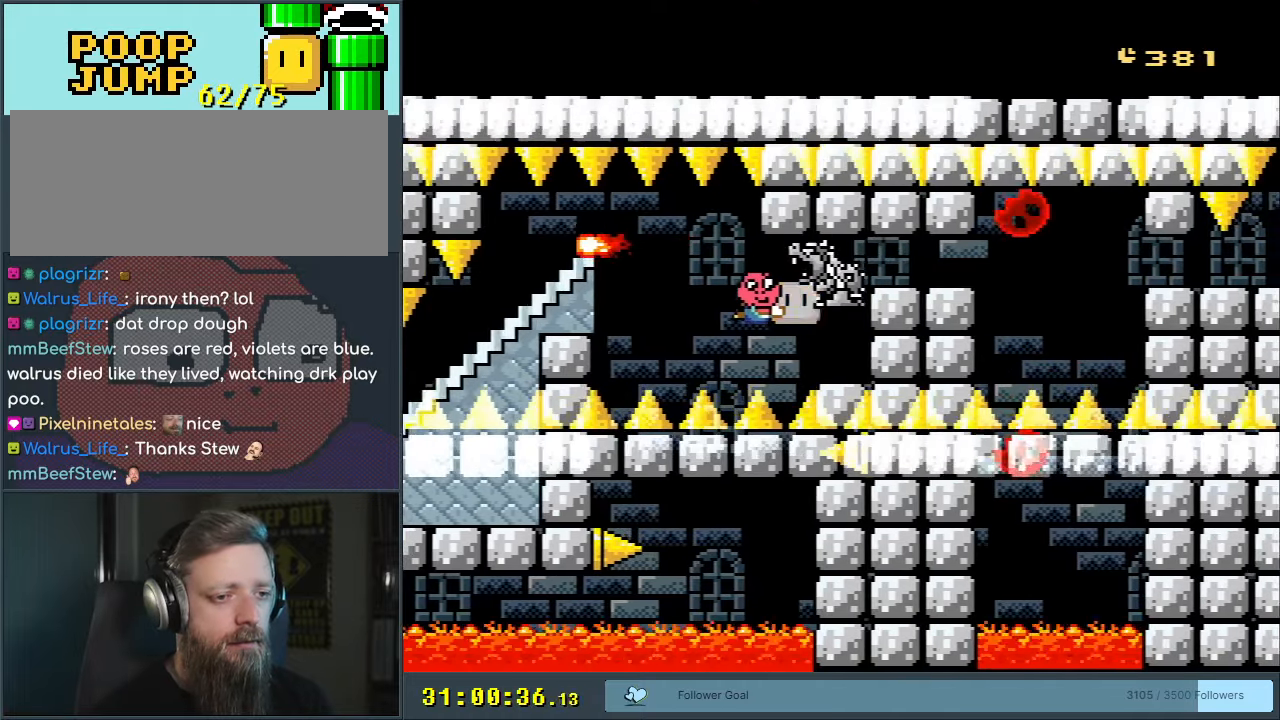
{"buttons": ["Y", "DPAD_RIGHT"], "events": []}
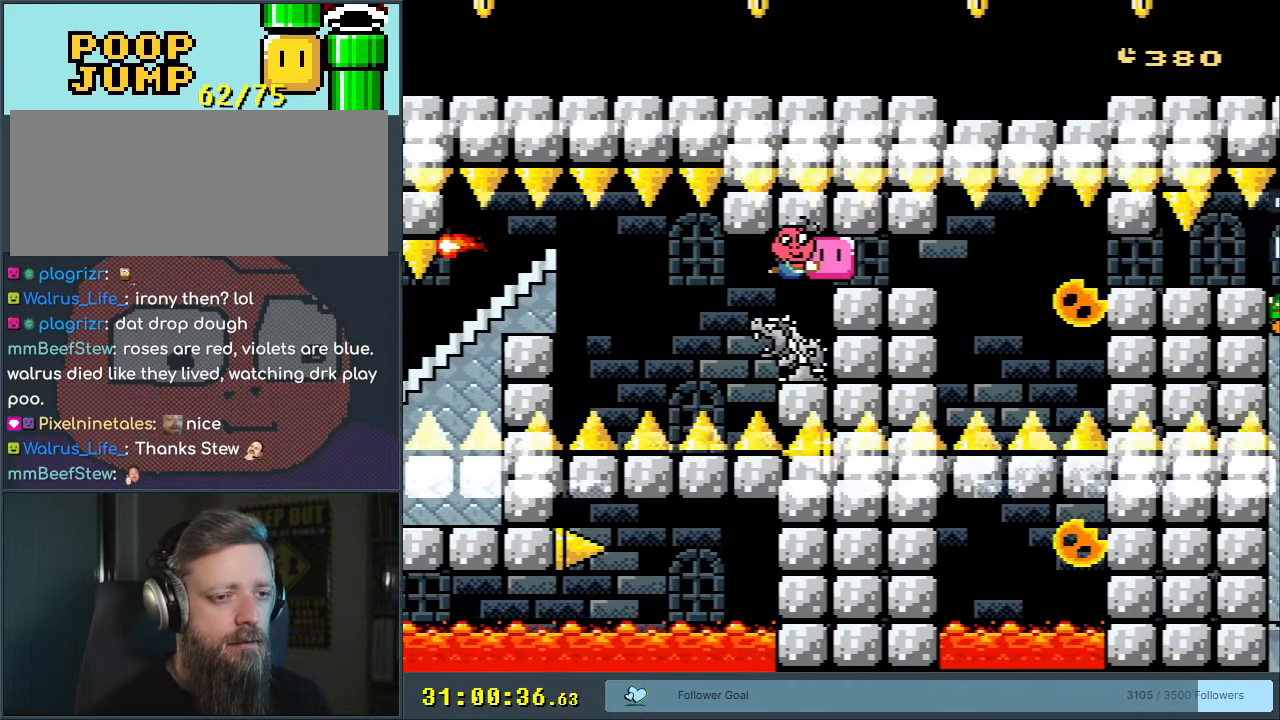
{"buttons": ["Y", "DPAD_RIGHT"], "events": []}
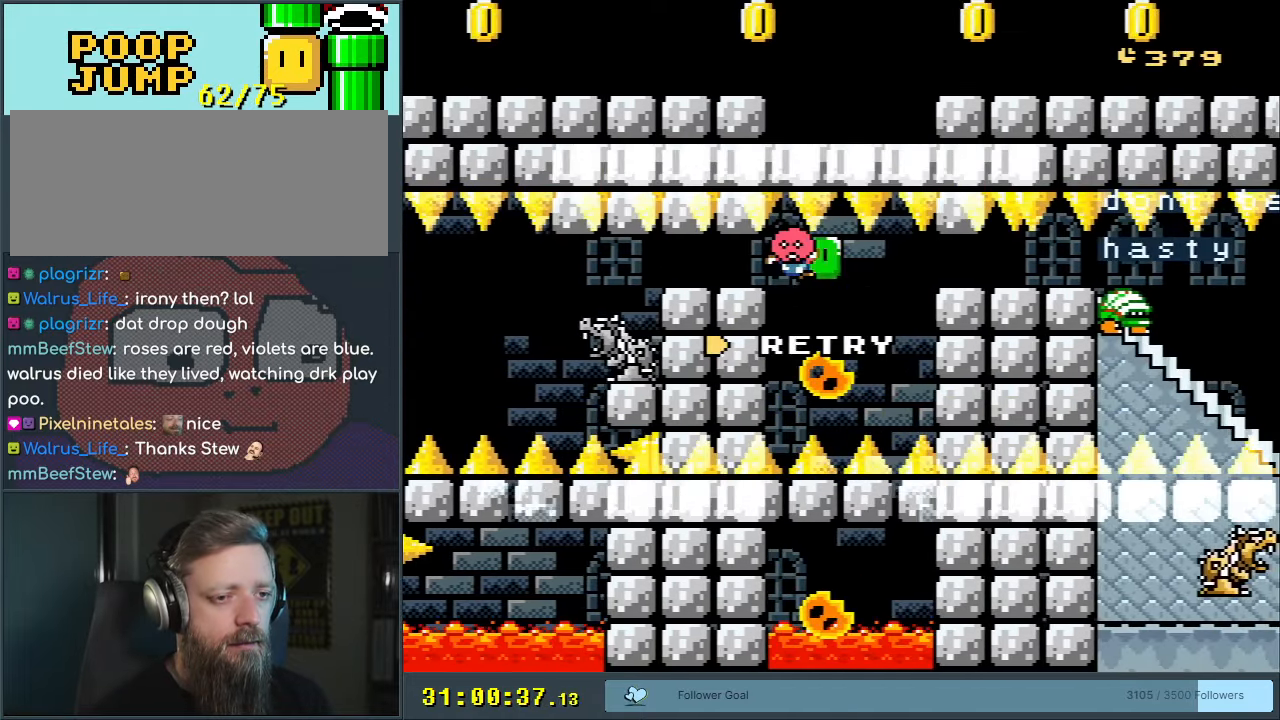
{"buttons": ["Y"], "events": [[83, "DPAD_DOWN", "down"], [150, "DPAD_DOWN", "up"], [250, "DPAD_RIGHT", "up"]]}
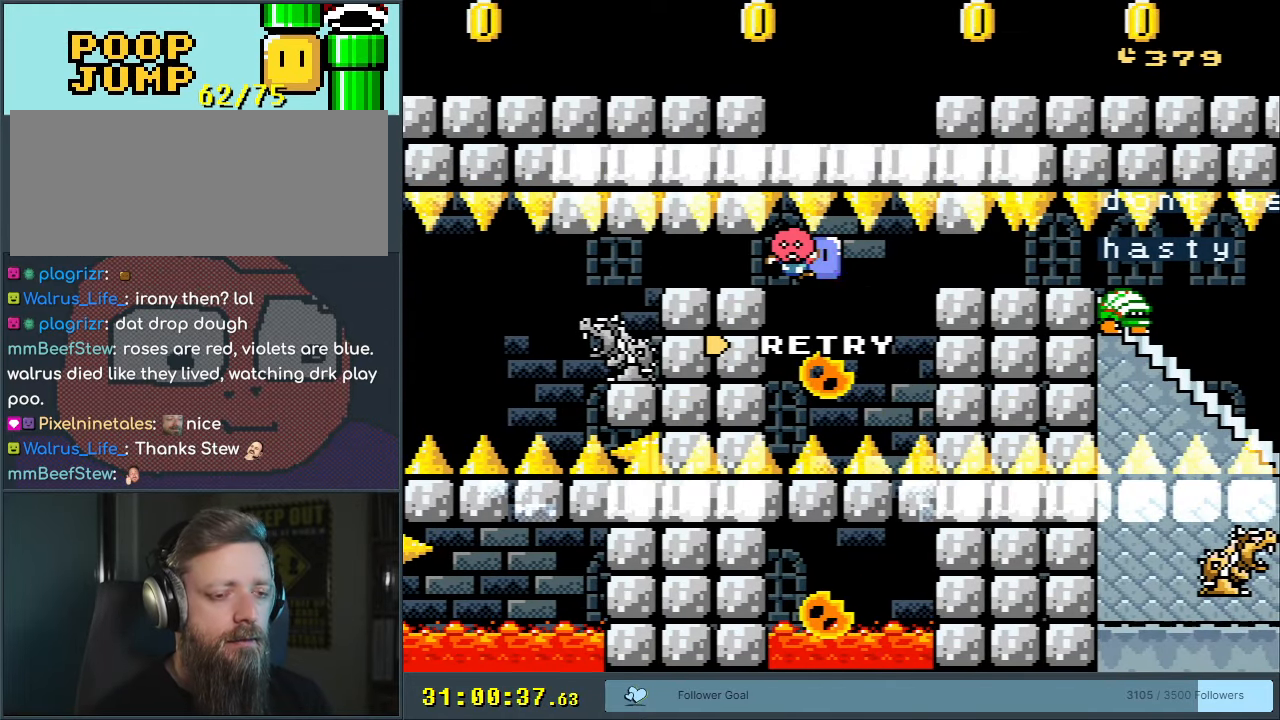
{"buttons": [], "events": [[383, "Y", "up"]]}